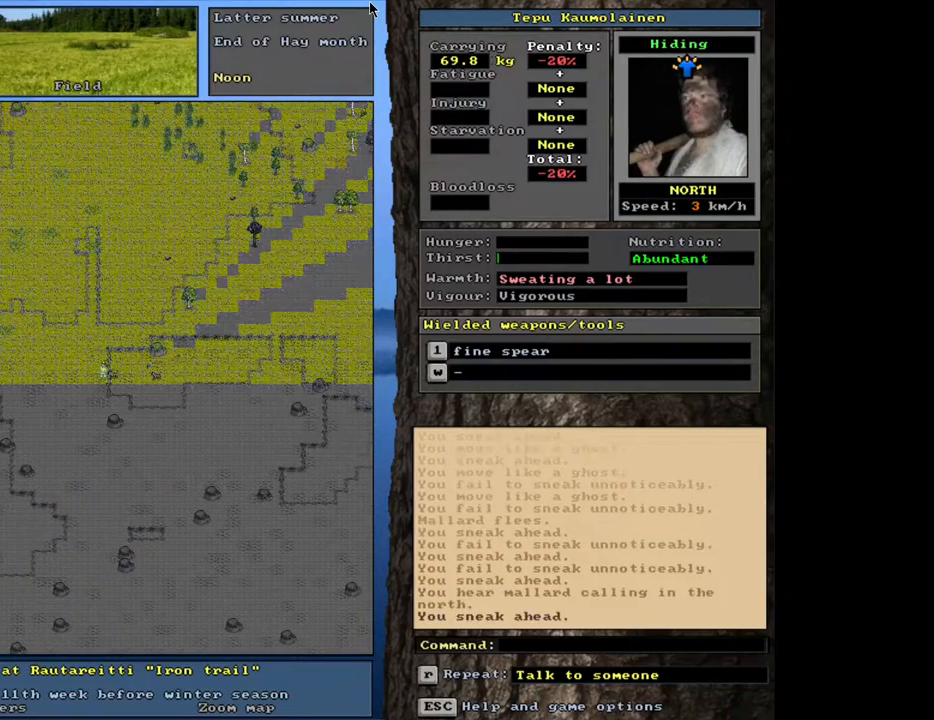
Gameplay with keyboard and mouse; each line is a JSON object with the keys and mouse buttons held at the frame after it. "events" lists presses ("down") and releases ("up") of ".", "/", "0", "1", "2", "3", "4", "5", "6", "8", "9", "a", "alt_l", "alt_r", "b", "backslash", "backspace", "c", "caps_lock", "comma", "ctrl_l", "ctrl_r", "d", "down", "e", "equals", "escape", "f", "f1", "f10", "f11", "f12", "f2", "f3", "f4", "f5", "f6", "f8", "f9", "g", "h", "i", "k", "l", "lbracket", "left", "minus", "n", "num0", "num1", "num2", "num3", "num4", "num5", "num6", "num7", "num8", "num9", "o", "p", "q", "quote", "r", "rbracket", "return", "right", "s", "semicolon", "shift_l", "shift_r", "space", "super", "t", "tab", "tilde", "up", "v", "w", "x", "y", "z", "mouse_left", "mouse_wheel", "mouse_right", "mouse_mb4" and "mouse_mb5" between this image and that frame as [ms after this image, input, new state], when the widget could be followed in between. "mouse_left", "mouse_wheel", "mouse_right", "mouse_mb4", "mouse_mb5" = the "left", "wheel", "right", "mb4", "mb5" buttons of the "mouse" list. No other keys are recorded. "wheel" means that the mouse wheel is clicked or scrolled. Mouse movement is not recorded. Not read: 7 f7 j m other_keys u.
{"keys": ["ctrl_l"], "mouse": [], "events": [[67, "num7", "up"], [167, "num7", "down"], [283, "num7", "up"]]}
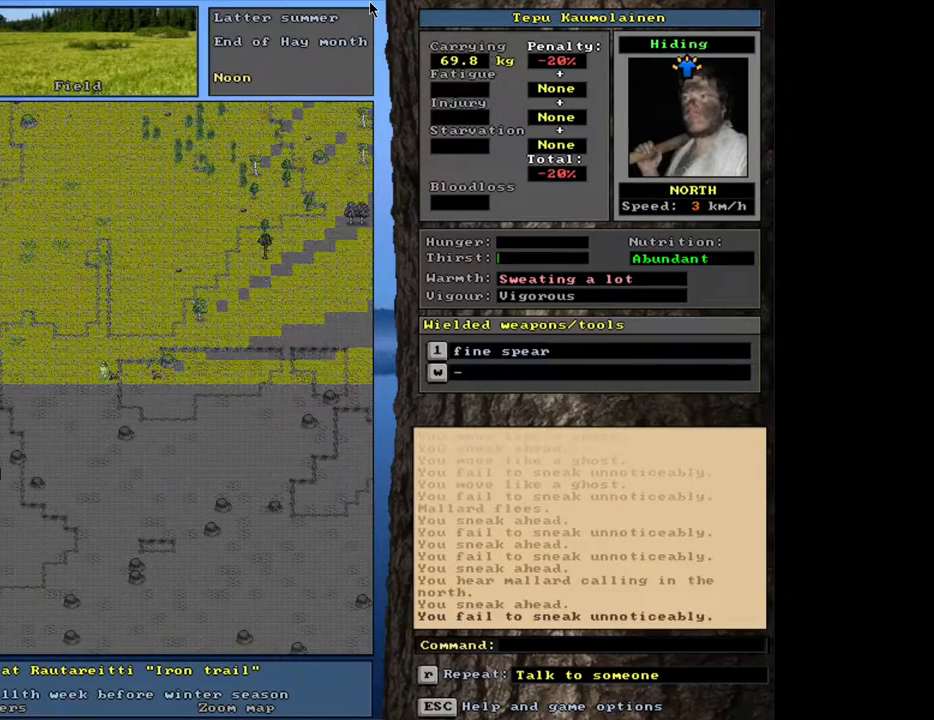
{"keys": ["ctrl_l"], "mouse": [], "events": [[17, "num7", "down"], [133, "num7", "up"], [217, "num7", "down"], [367, "num7", "up"]]}
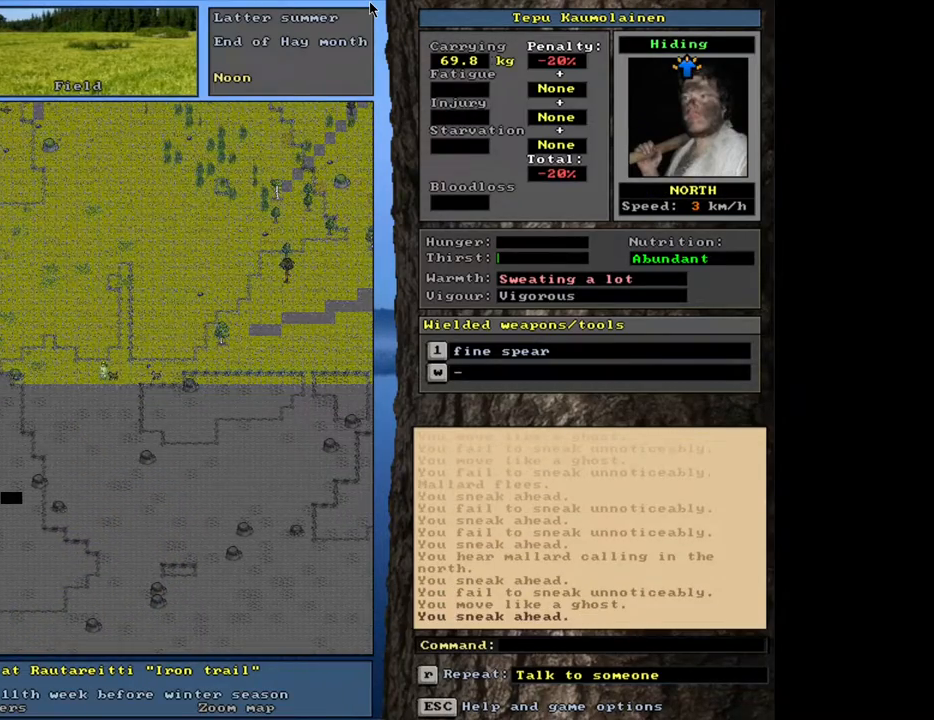
{"keys": [], "mouse": [], "events": [[17, "ctrl_l", "up"], [250, "num3", "down"], [350, "num3", "up"]]}
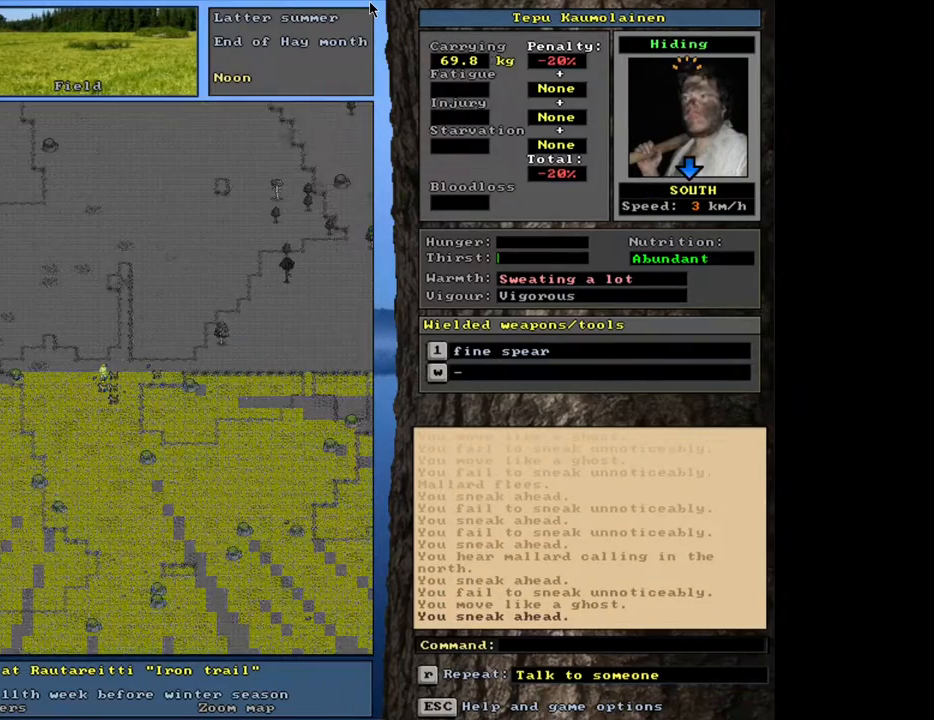
{"keys": ["ctrl_l", "num7"], "mouse": [], "events": [[50, "num3", "down"], [133, "num3", "up"], [350, "ctrl_l", "down"], [467, "num7", "down"]]}
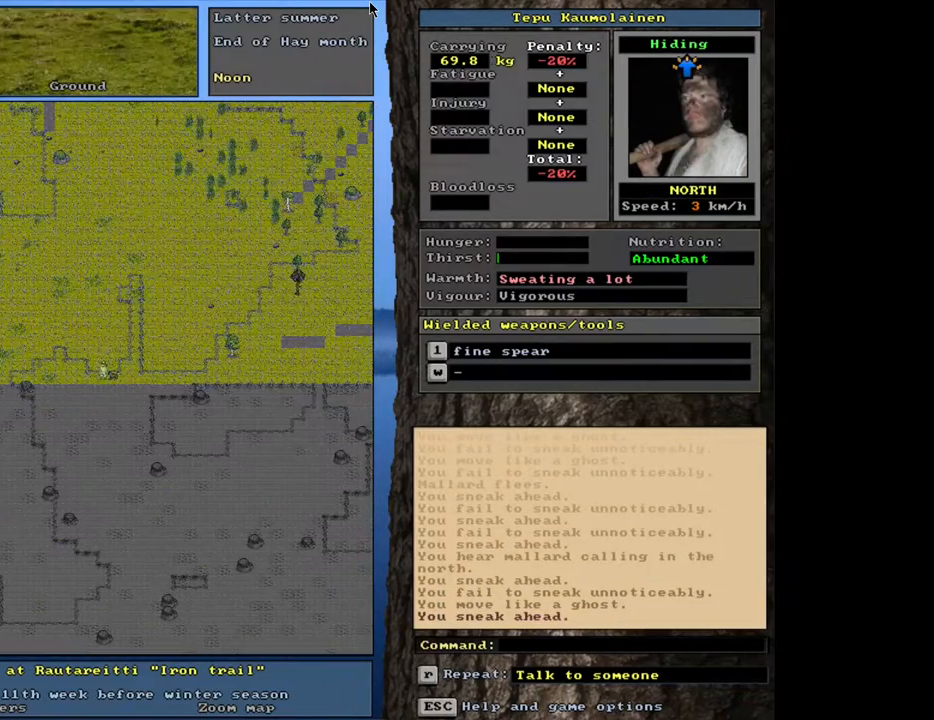
{"keys": ["ctrl_l", "num7"], "mouse": [], "events": [[50, "num7", "up"], [117, "num7", "down"], [217, "num7", "up"], [317, "num7", "down"], [383, "num7", "up"], [483, "num7", "down"]]}
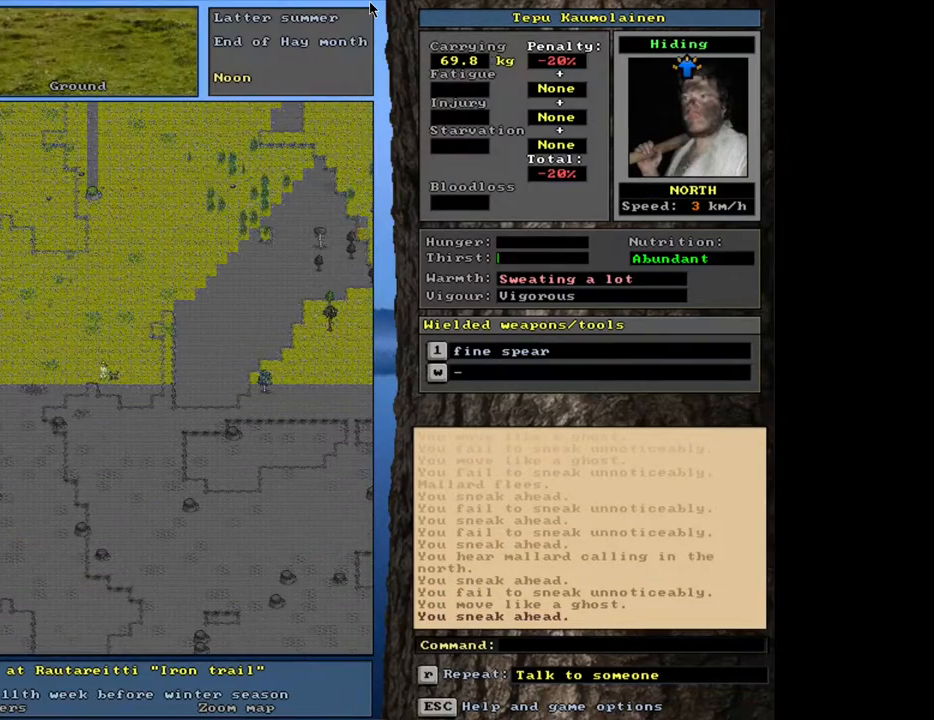
{"keys": ["ctrl_l"], "mouse": [], "events": [[100, "num7", "up"], [200, "num7", "down"], [300, "num7", "up"]]}
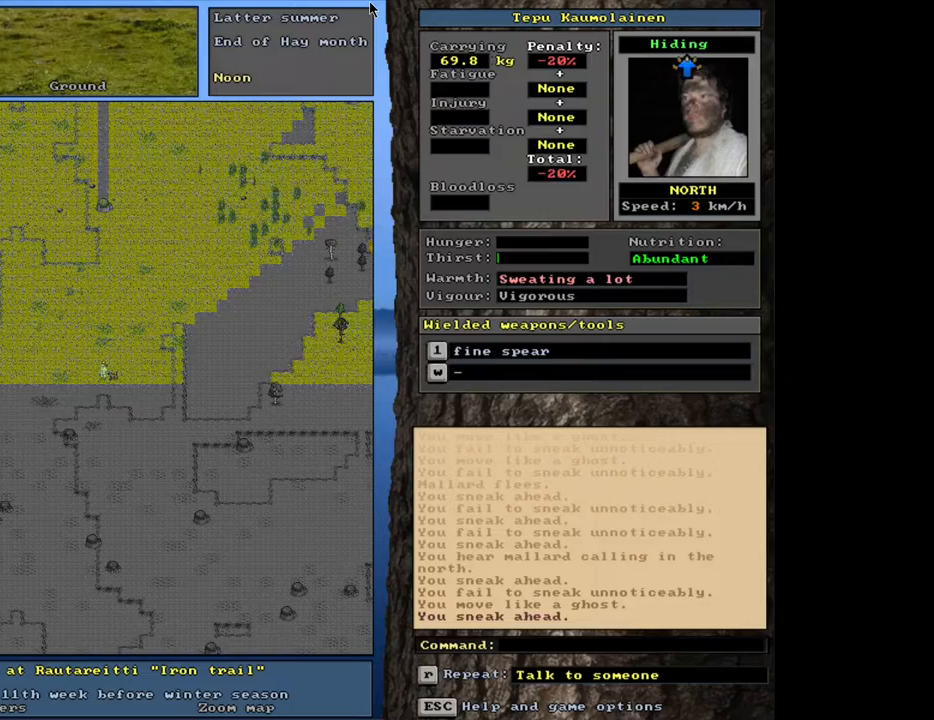
{"keys": ["ctrl_l"], "mouse": [], "events": [[33, "ctrl_l", "up"], [50, "num4", "down"], [133, "num4", "up"], [217, "num4", "down"], [317, "num4", "up"], [400, "ctrl_l", "down"]]}
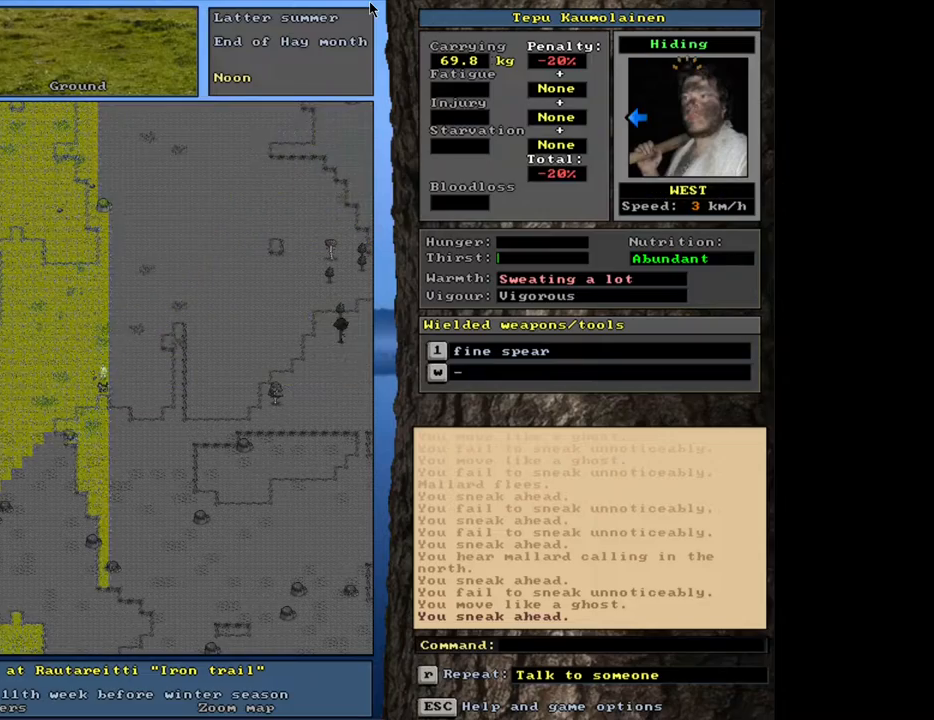
{"keys": ["ctrl_l"], "mouse": [], "events": [[50, "ctrl_l", "up"], [267, "num3", "down"], [367, "num3", "up"], [433, "ctrl_l", "down"]]}
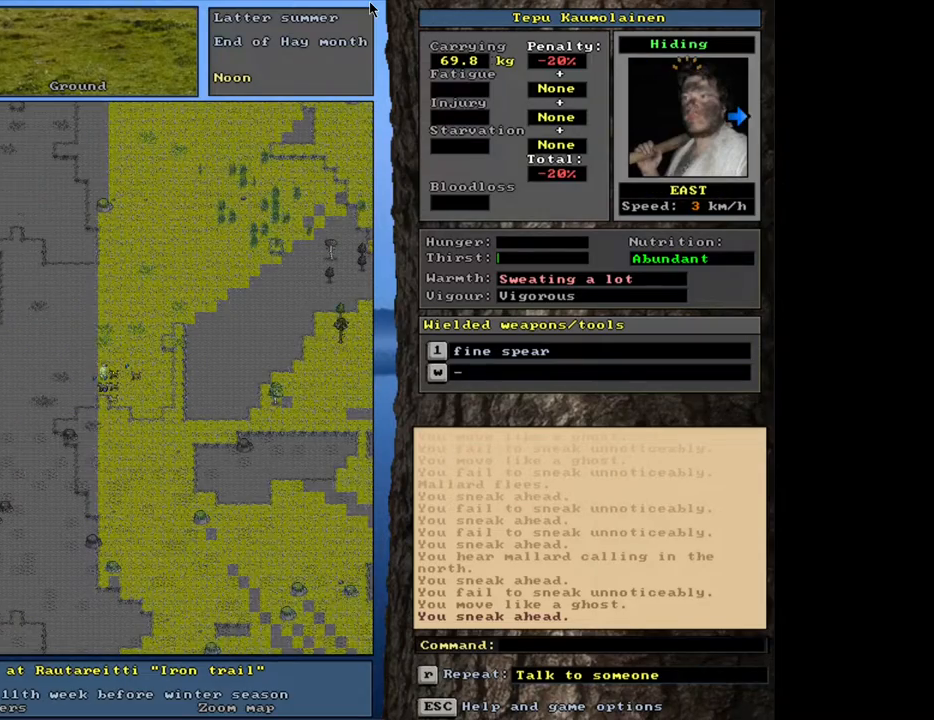
{"keys": ["ctrl_l"], "mouse": [], "events": [[150, "num7", "down"], [267, "num7", "up"], [333, "num7", "down"], [433, "num7", "up"]]}
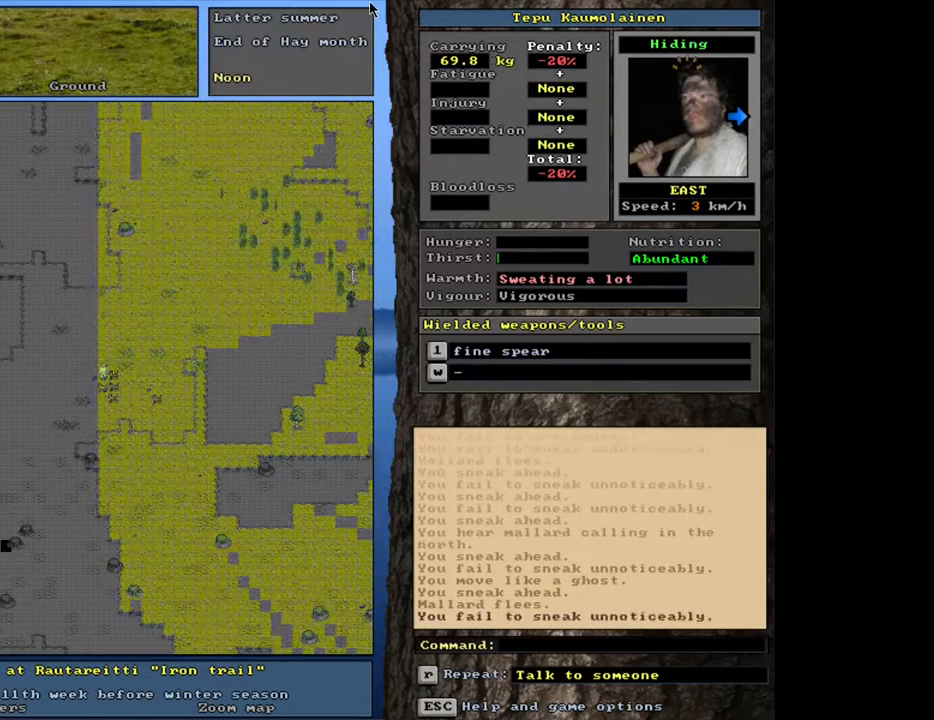
{"keys": ["num6"], "mouse": [], "events": [[17, "num7", "down"], [133, "num7", "up"], [217, "ctrl_l", "up"], [317, "num6", "down"], [417, "num6", "up"], [500, "num6", "down"]]}
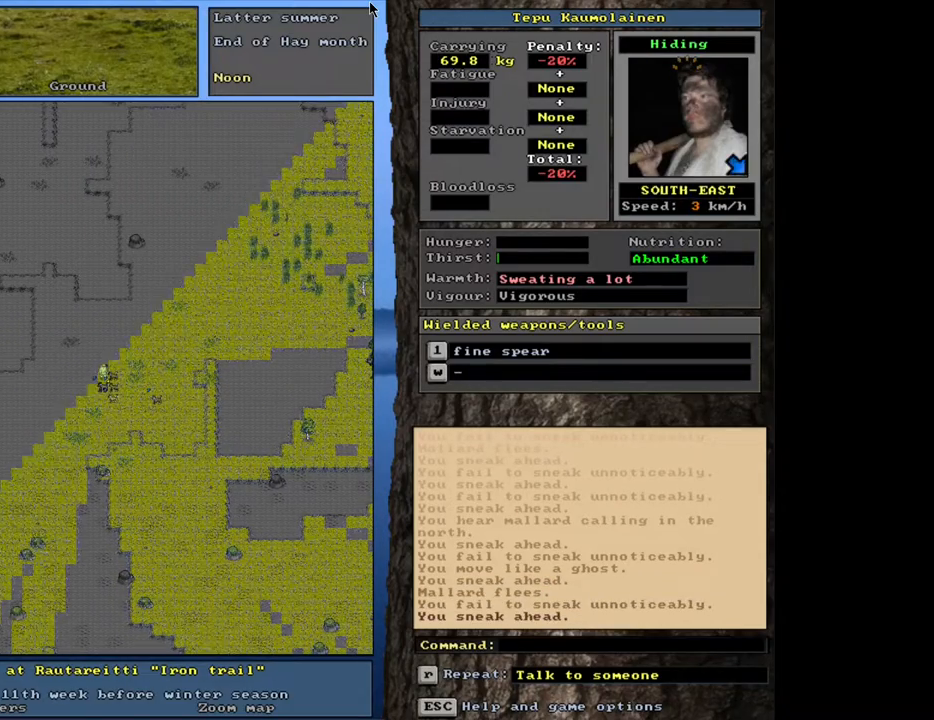
{"keys": [], "mouse": [], "events": [[83, "num6", "up"]]}
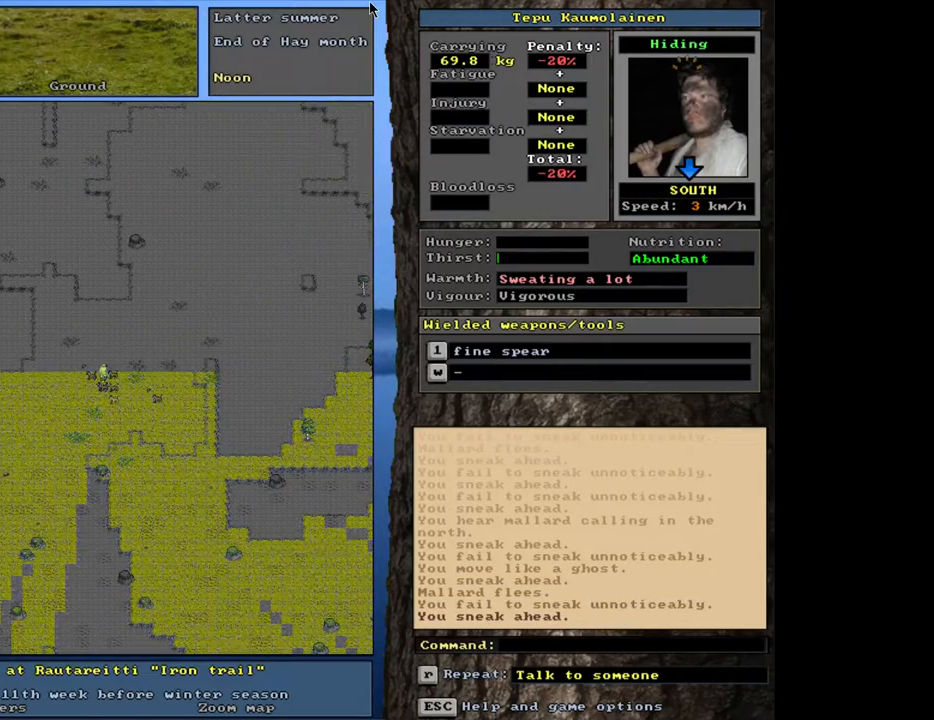
{"keys": ["num6"], "mouse": [], "events": [[417, "num6", "down"]]}
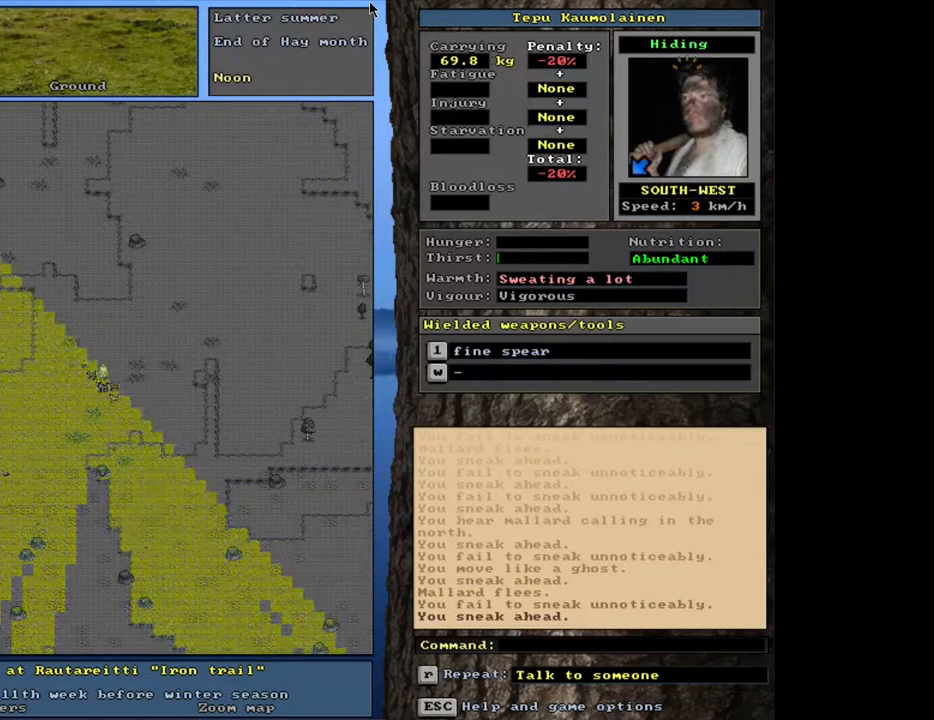
{"keys": [], "mouse": [], "events": [[17, "num6", "up"], [100, "num6", "down"], [217, "num6", "up"]]}
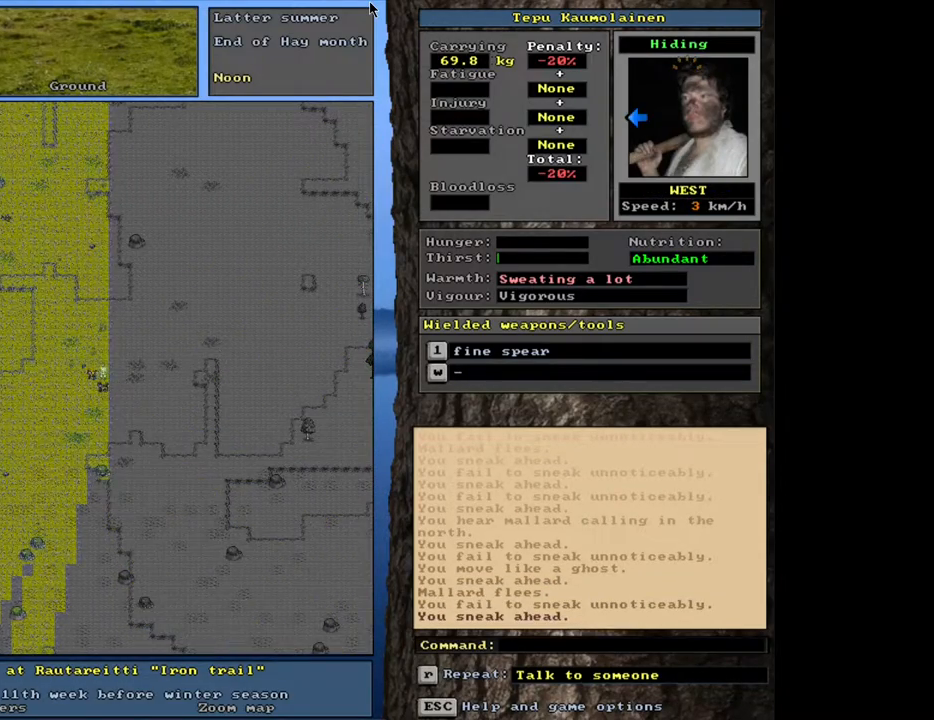
{"keys": ["ctrl_l", "num7"], "mouse": [], "events": [[100, "num3", "down"], [200, "num3", "up"], [317, "ctrl_l", "down"], [433, "num7", "down"]]}
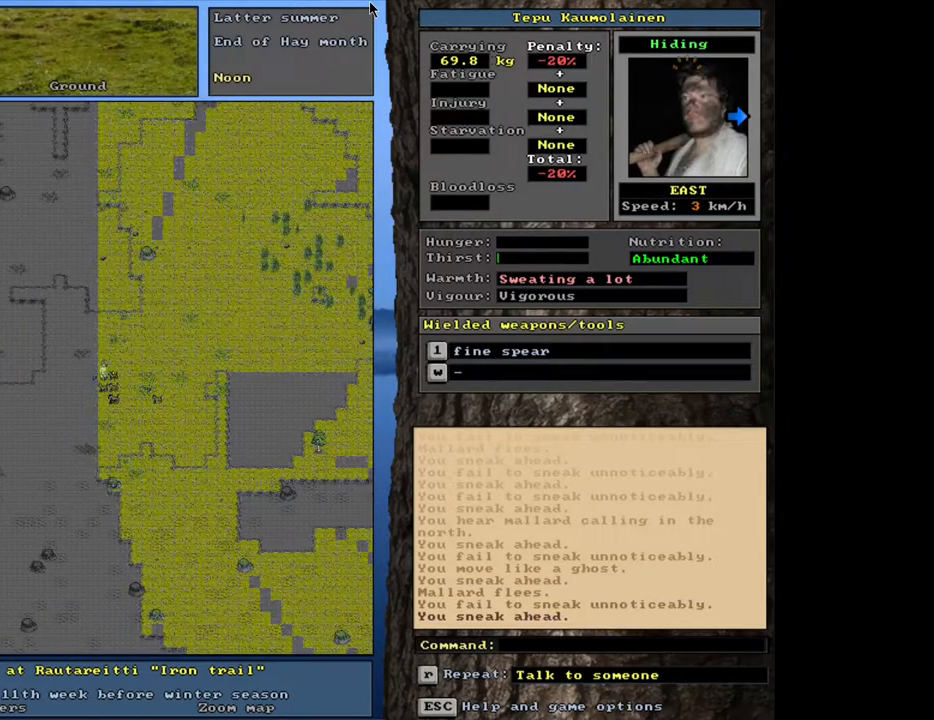
{"keys": ["ctrl_l"], "mouse": [], "events": [[17, "num7", "up"], [117, "num7", "down"], [217, "num7", "up"], [300, "num7", "down"], [433, "num7", "up"]]}
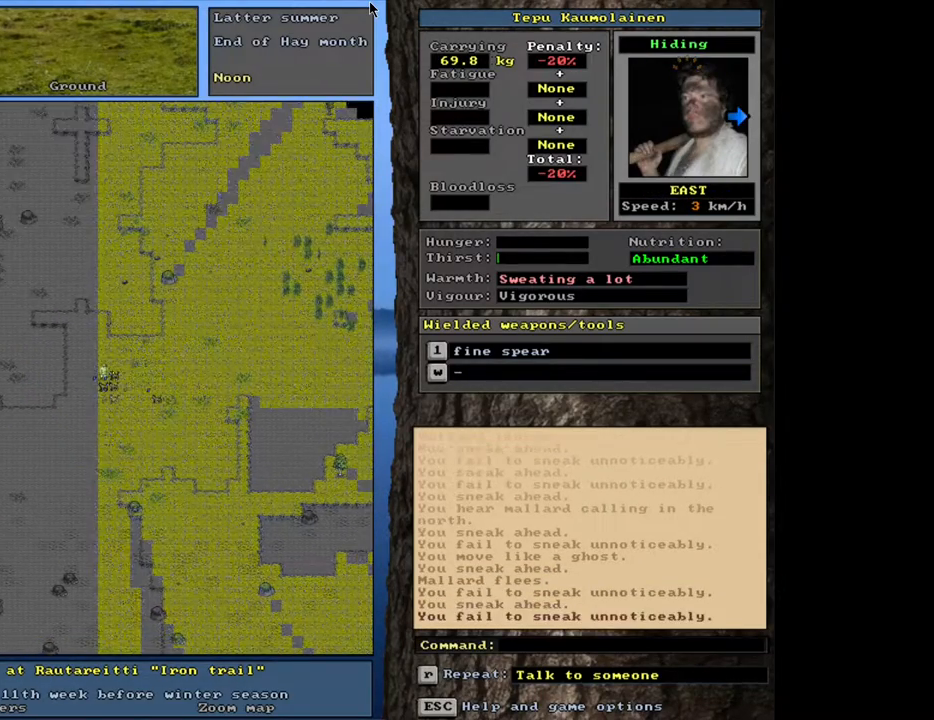
{"keys": [], "mouse": [], "events": [[50, "num7", "down"], [133, "num7", "up"], [333, "ctrl_l", "up"], [383, "num4", "down"], [500, "num4", "up"]]}
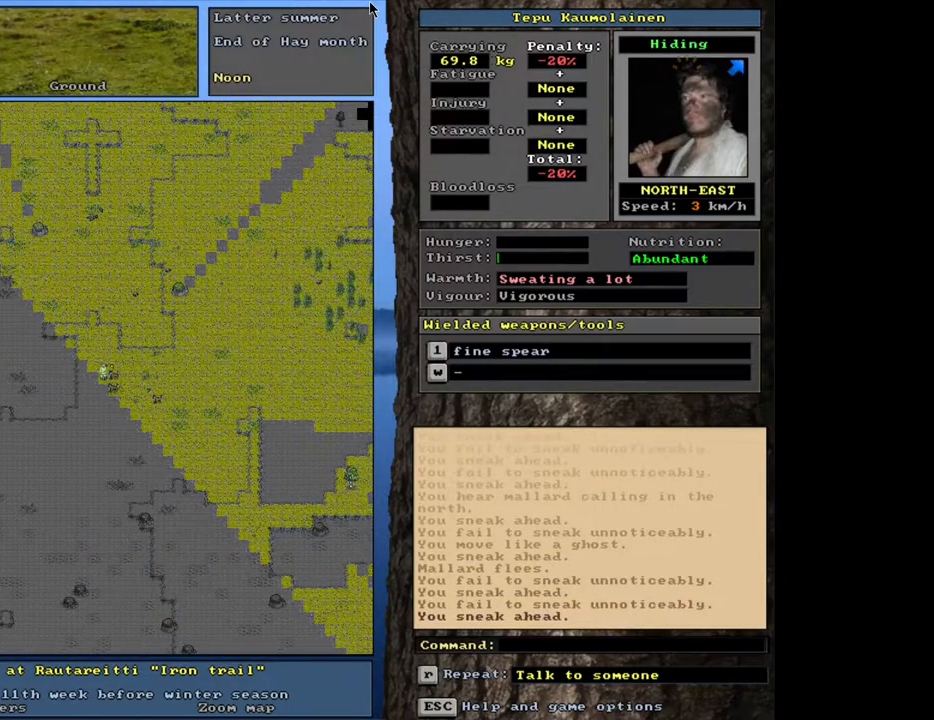
{"keys": ["ctrl_l", "num7"], "mouse": [], "events": [[200, "ctrl_l", "down"], [500, "num7", "down"]]}
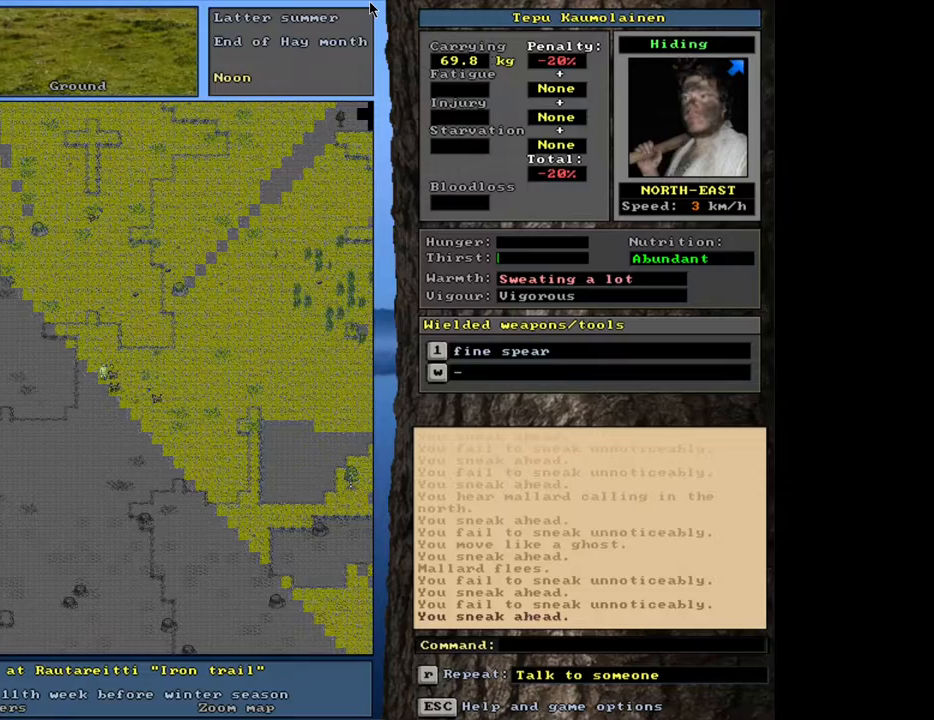
{"keys": ["ctrl_l"], "mouse": [], "events": [[117, "num7", "up"], [217, "num7", "down"], [317, "num7", "up"]]}
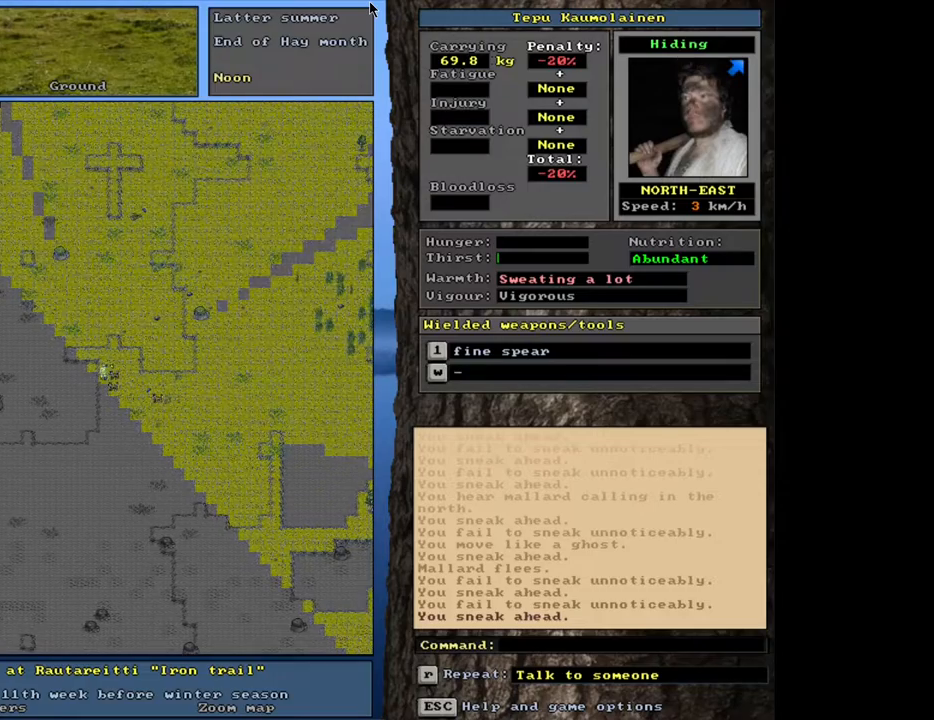
{"keys": ["ctrl_l"], "mouse": [], "events": [[17, "num7", "down"], [133, "num7", "up"]]}
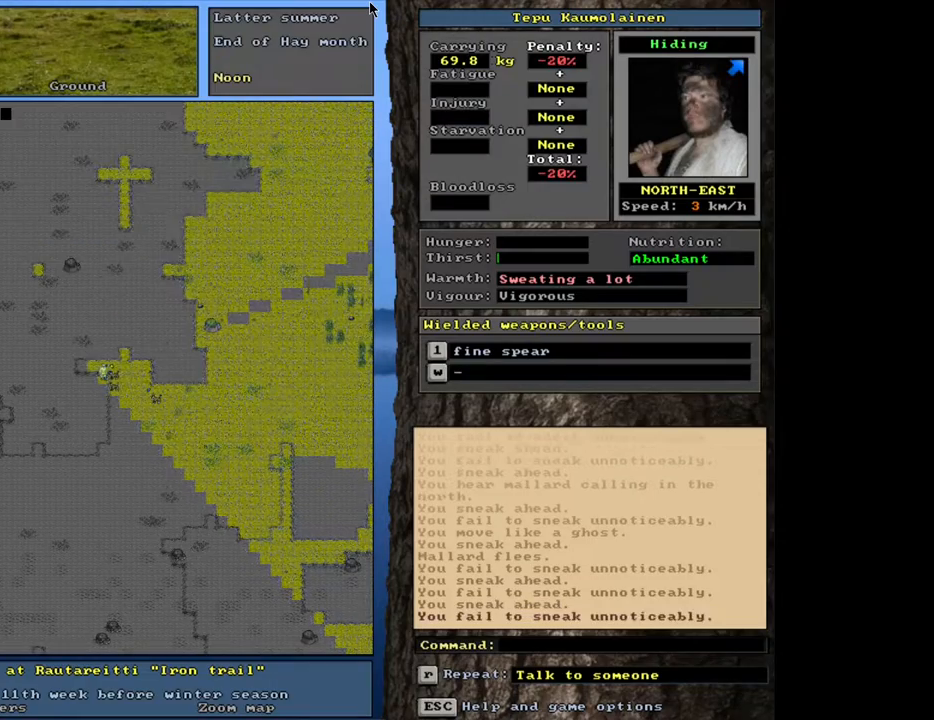
{"keys": ["num4"], "mouse": [], "events": [[50, "num7", "down"], [133, "num7", "up"], [383, "ctrl_l", "up"], [500, "num4", "down"]]}
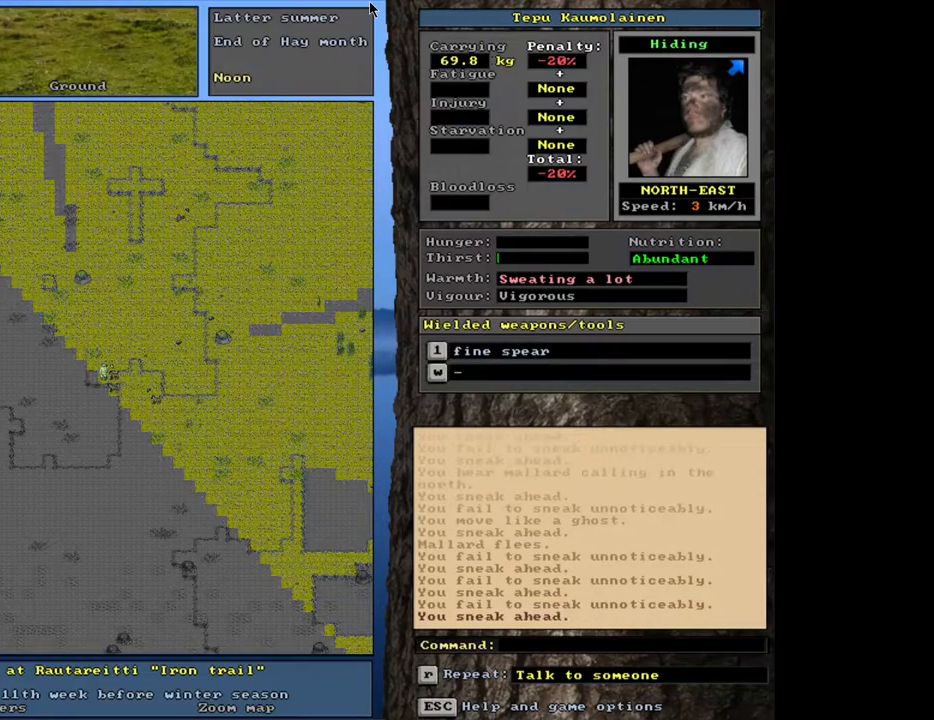
{"keys": [], "mouse": [], "events": [[117, "num4", "up"], [183, "num4", "down"], [317, "num4", "up"]]}
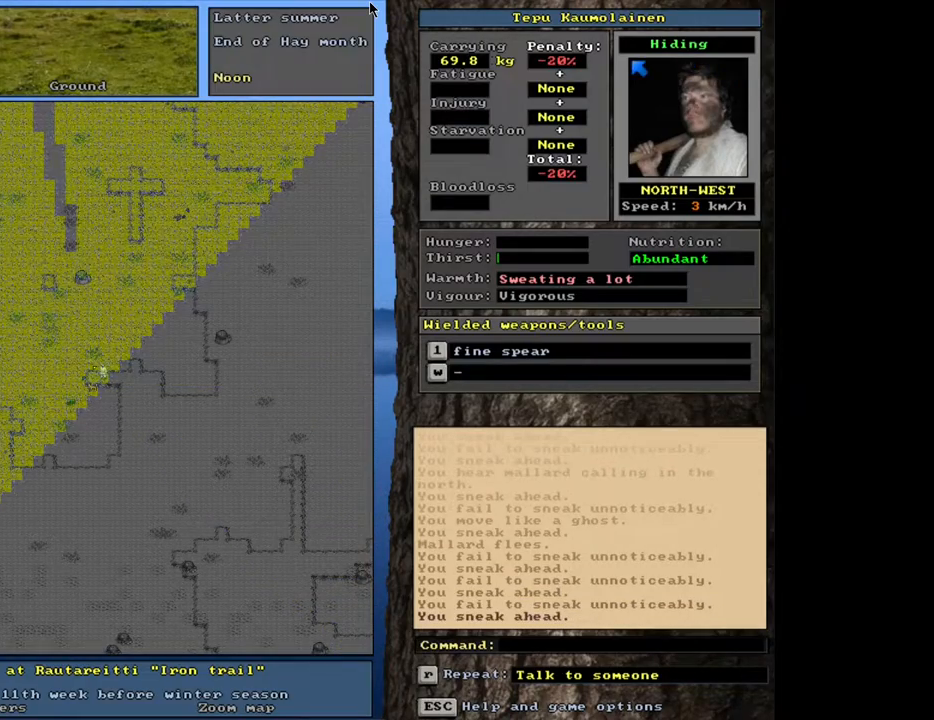
{"keys": [], "mouse": [], "events": [[67, "num4", "down"], [183, "num4", "up"]]}
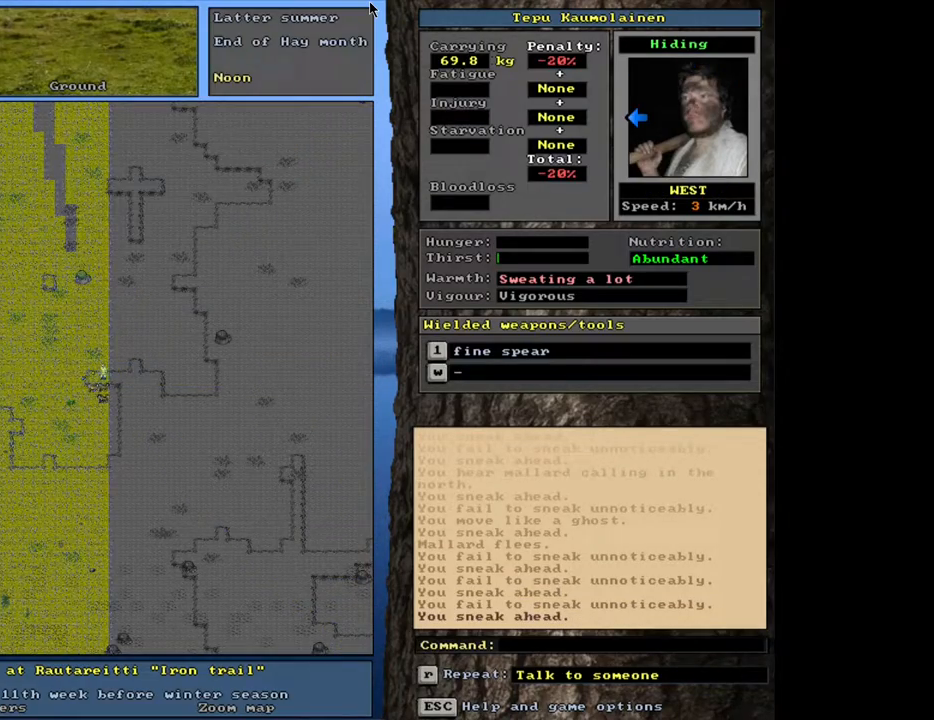
{"keys": ["ctrl_l"], "mouse": [], "events": [[133, "num3", "down"], [217, "num3", "up"], [400, "ctrl_l", "down"]]}
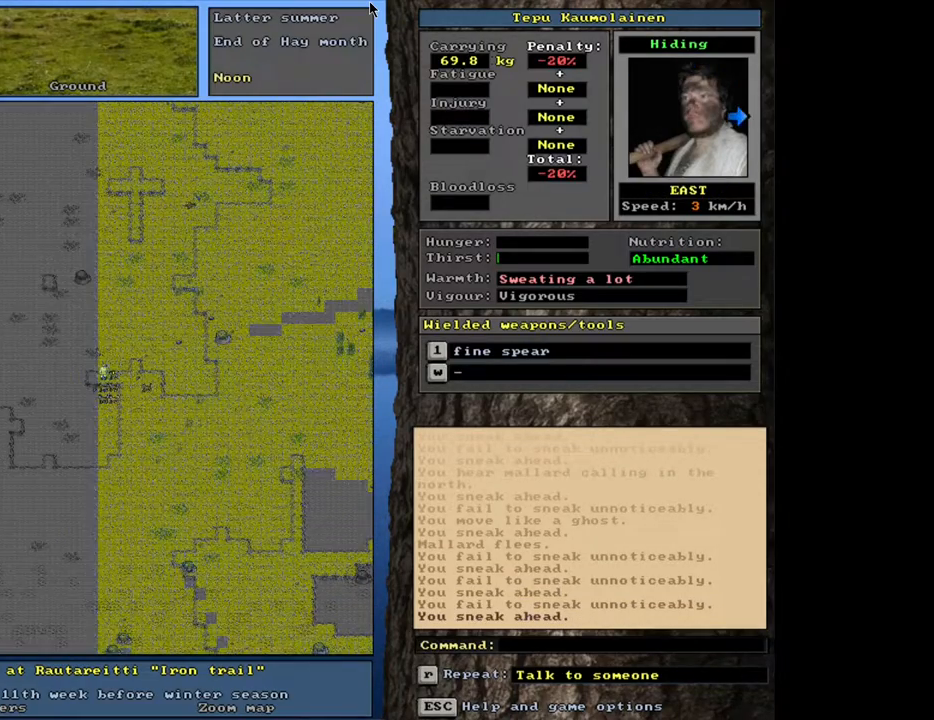
{"keys": ["ctrl_l"], "mouse": [], "events": [[367, "num6", "down"], [467, "num6", "up"]]}
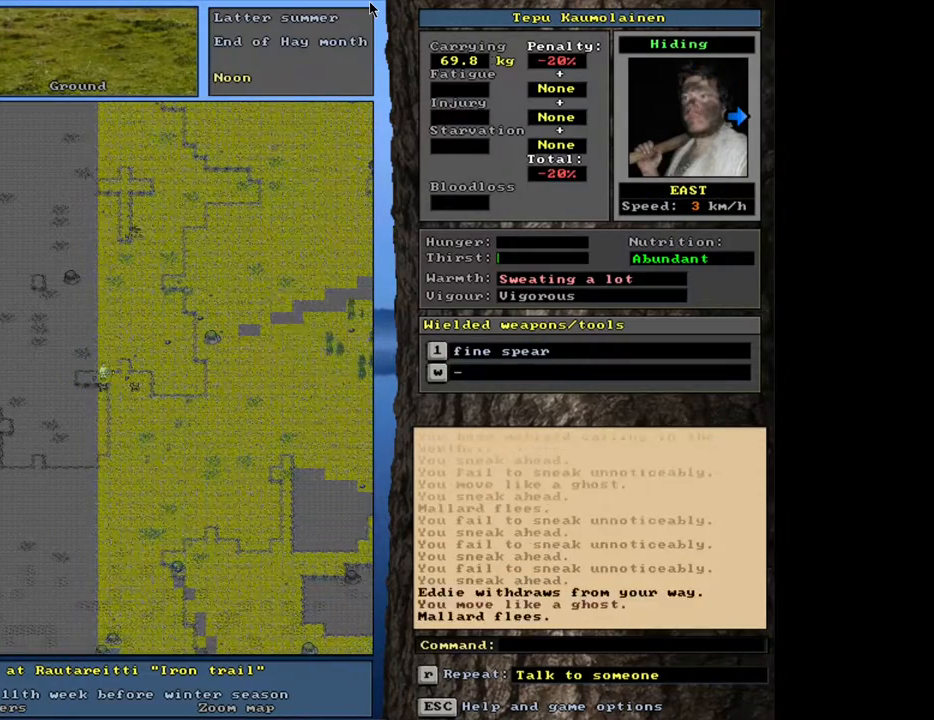
{"keys": ["ctrl_l"], "mouse": [], "events": [[33, "num6", "down"], [150, "num6", "up"]]}
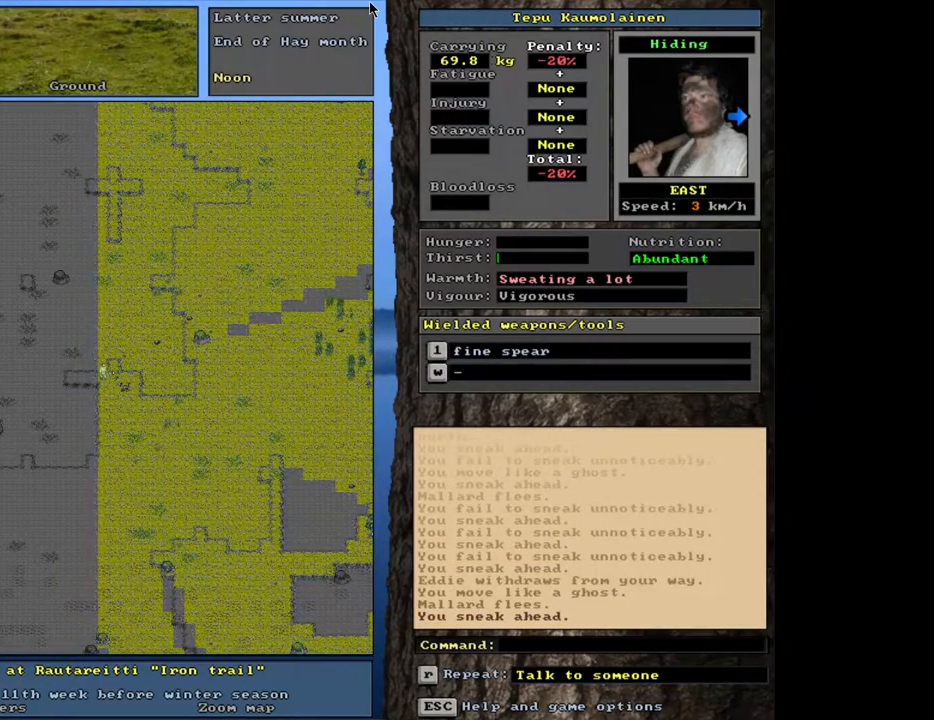
{"keys": ["ctrl_l"], "mouse": [], "events": [[83, "num9", "down"], [183, "num9", "up"]]}
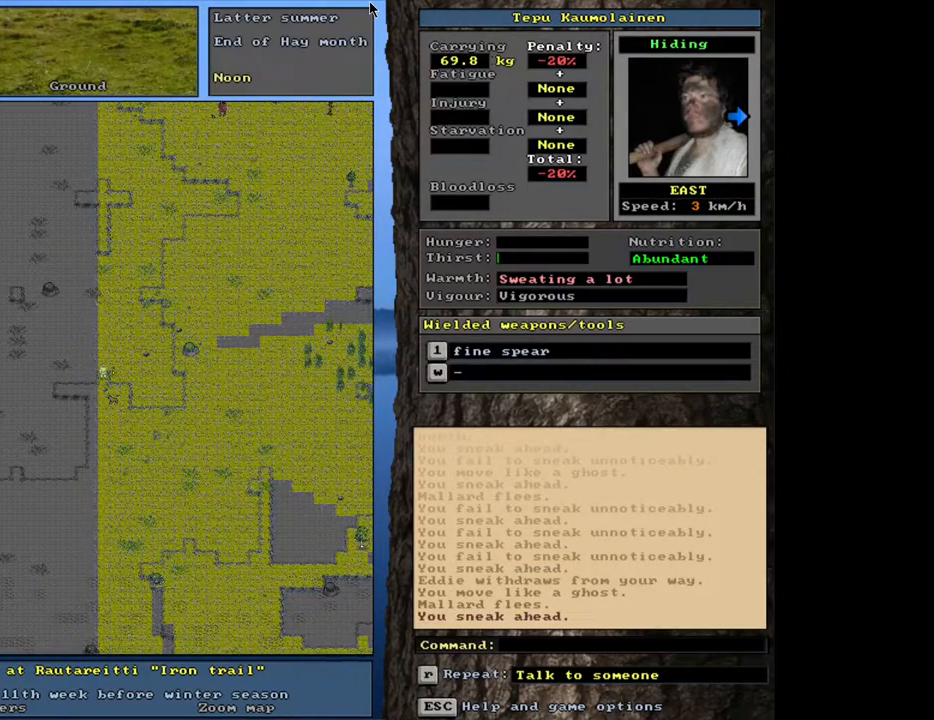
{"keys": ["ctrl_l"], "mouse": [], "events": []}
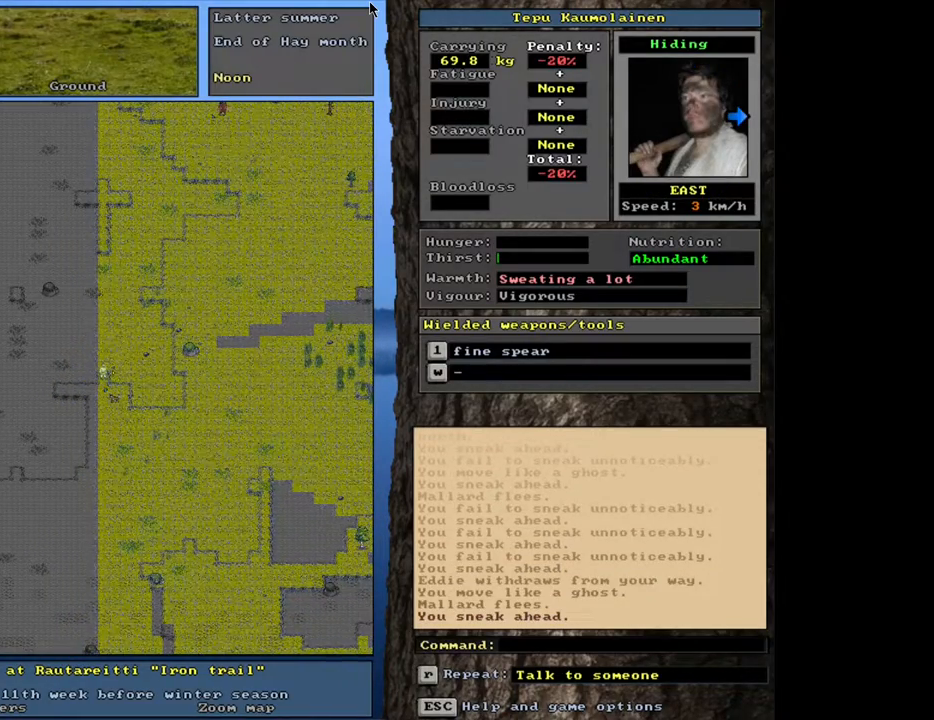
{"keys": ["ctrl_l"], "mouse": [], "events": [[133, "num8", "down"], [250, "num8", "up"]]}
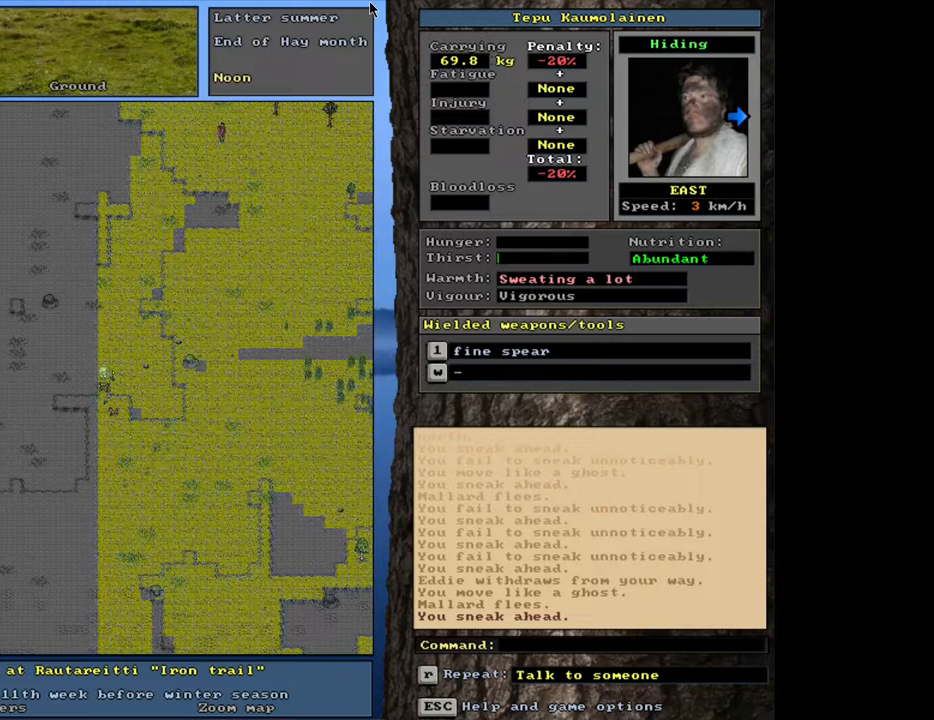
{"keys": ["ctrl_l"], "mouse": [], "events": []}
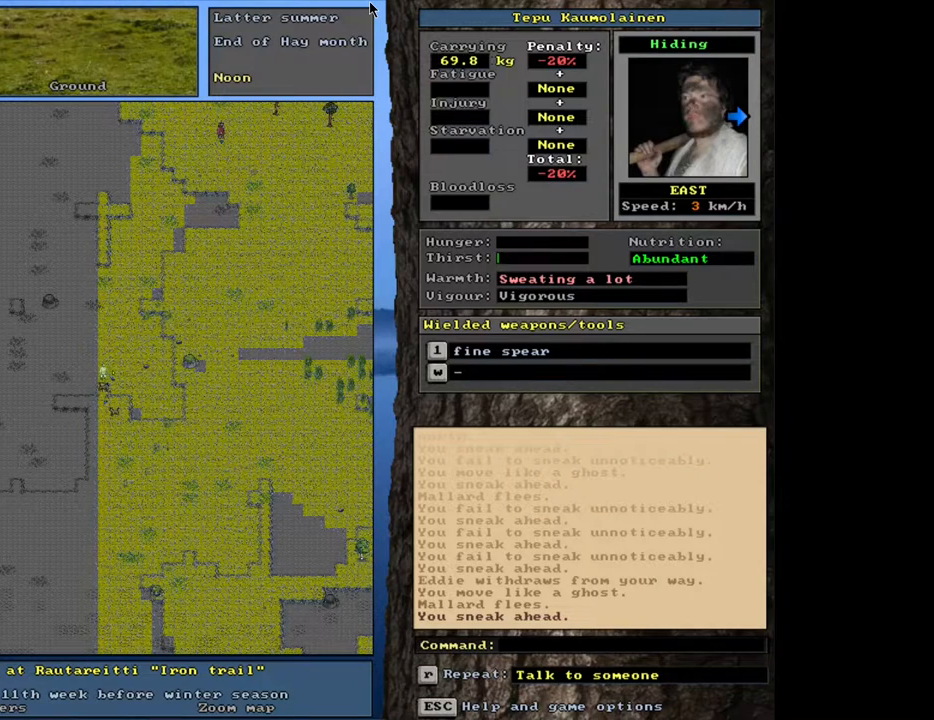
{"keys": [], "mouse": [], "events": [[50, "ctrl_l", "up"]]}
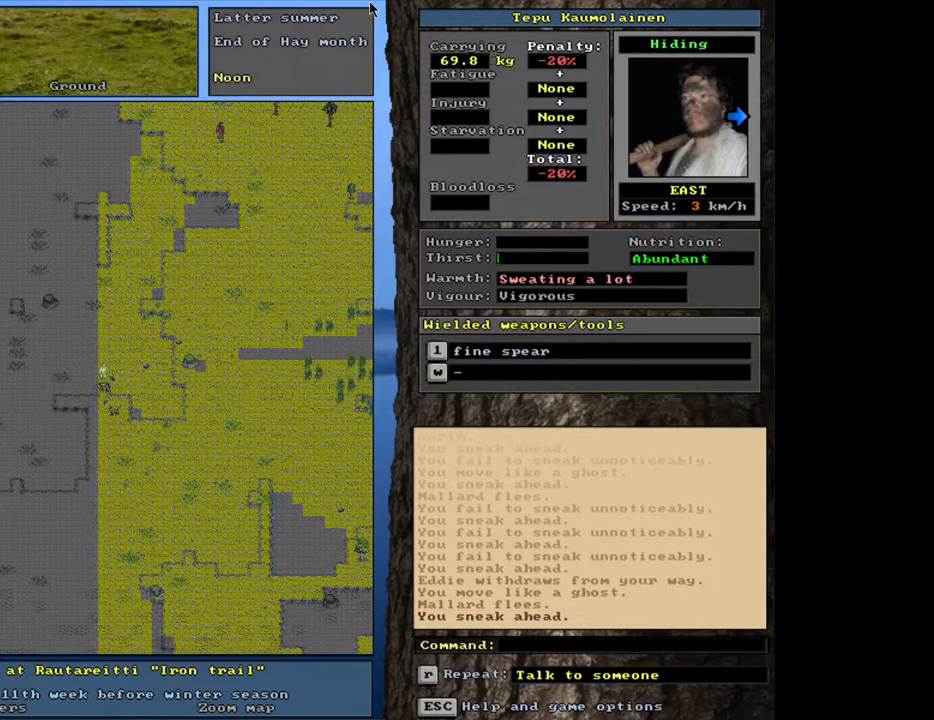
{"keys": ["shift_l"], "mouse": [], "events": [[67, "f3", "down"], [150, "f3", "up"], [400, "shift_l", "down"]]}